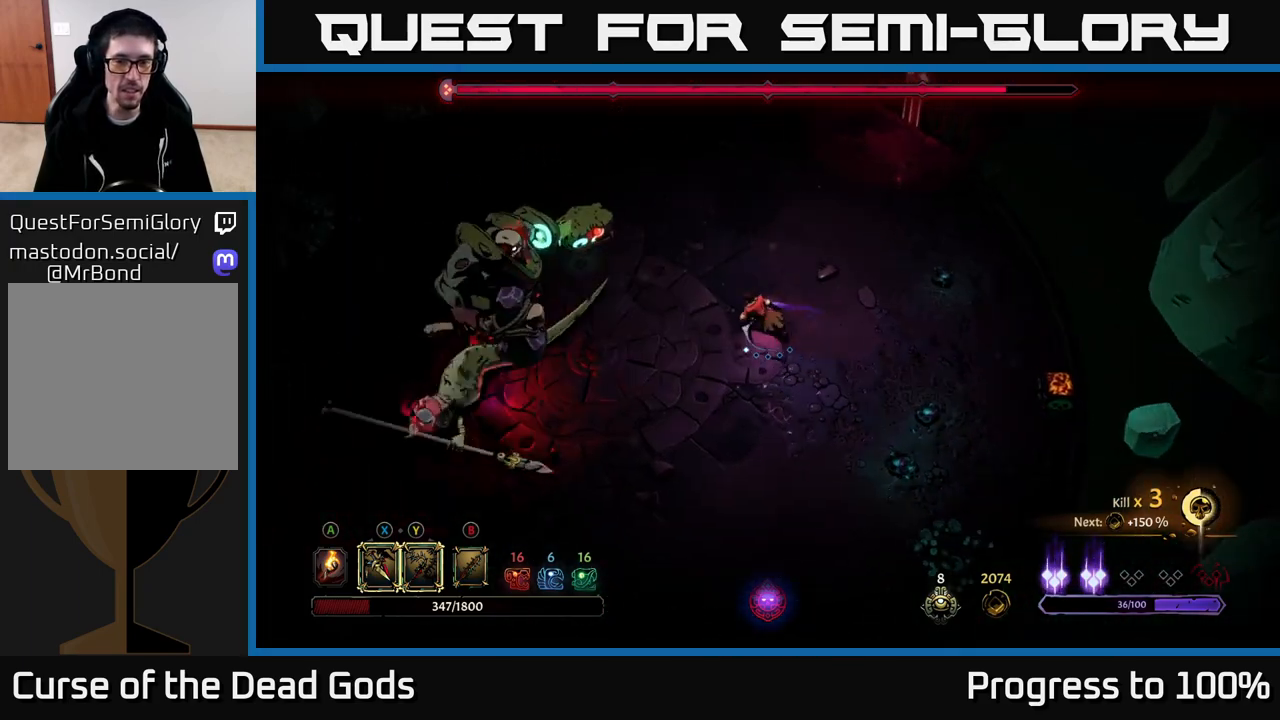
Gameplay with a controller (Xbox layout); each line is a JSON object with the inputs held at the frame after it. "events" lists button and stick changes between this image and that frame as [ms after this image, input, new state], when the widget could be followed in between.
{"buttons": [], "left_stick": "down-left", "right_stick": "center", "events": [[200, "left_stick", "down-left"], [317, "X", "down"], [400, "X", "up"]]}
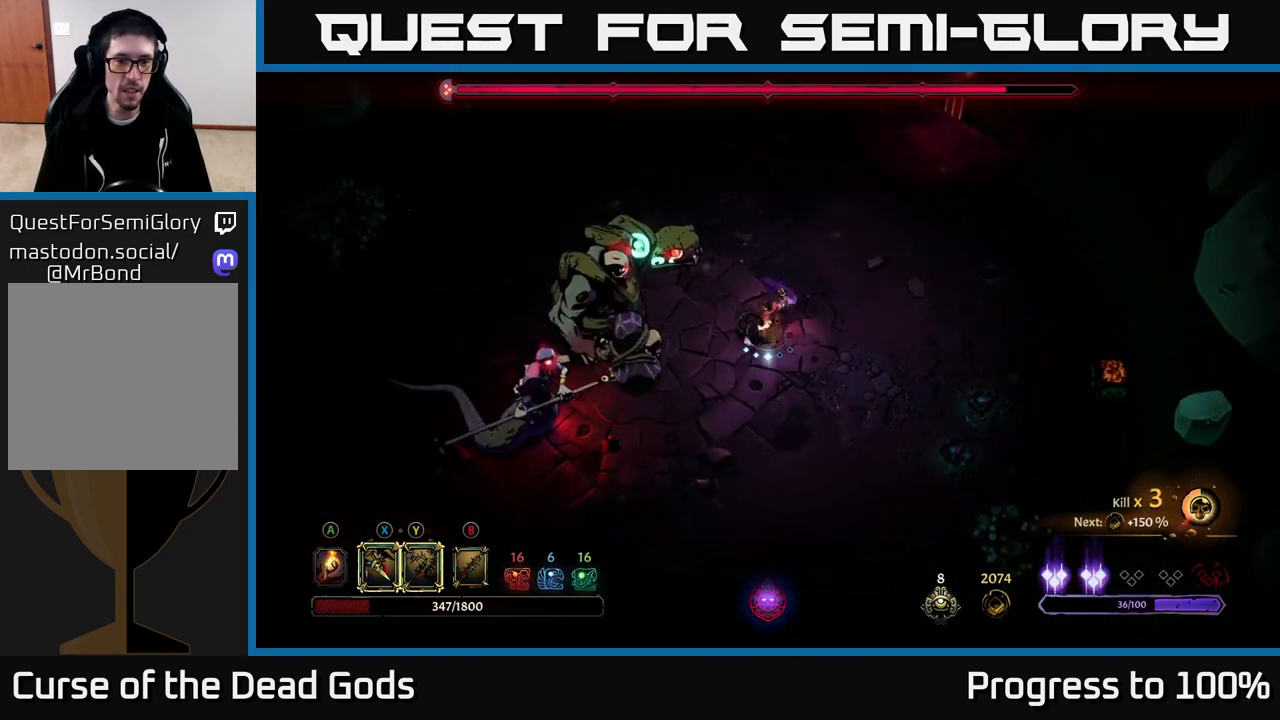
{"buttons": [], "left_stick": "down-left", "right_stick": "center", "events": [[133, "X", "down"], [250, "X", "up"], [400, "X", "down"], [483, "X", "up"]]}
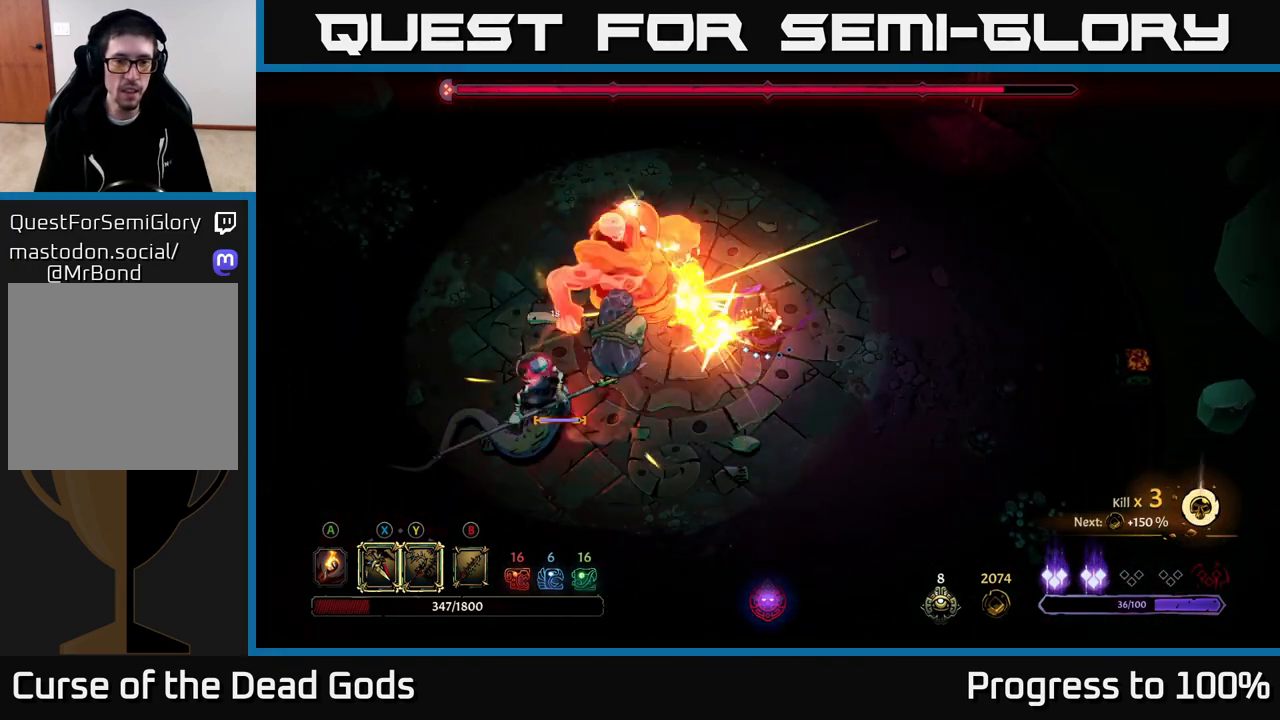
{"buttons": [], "left_stick": "down-left", "right_stick": "center", "events": [[367, "Y", "down"], [483, "Y", "up"]]}
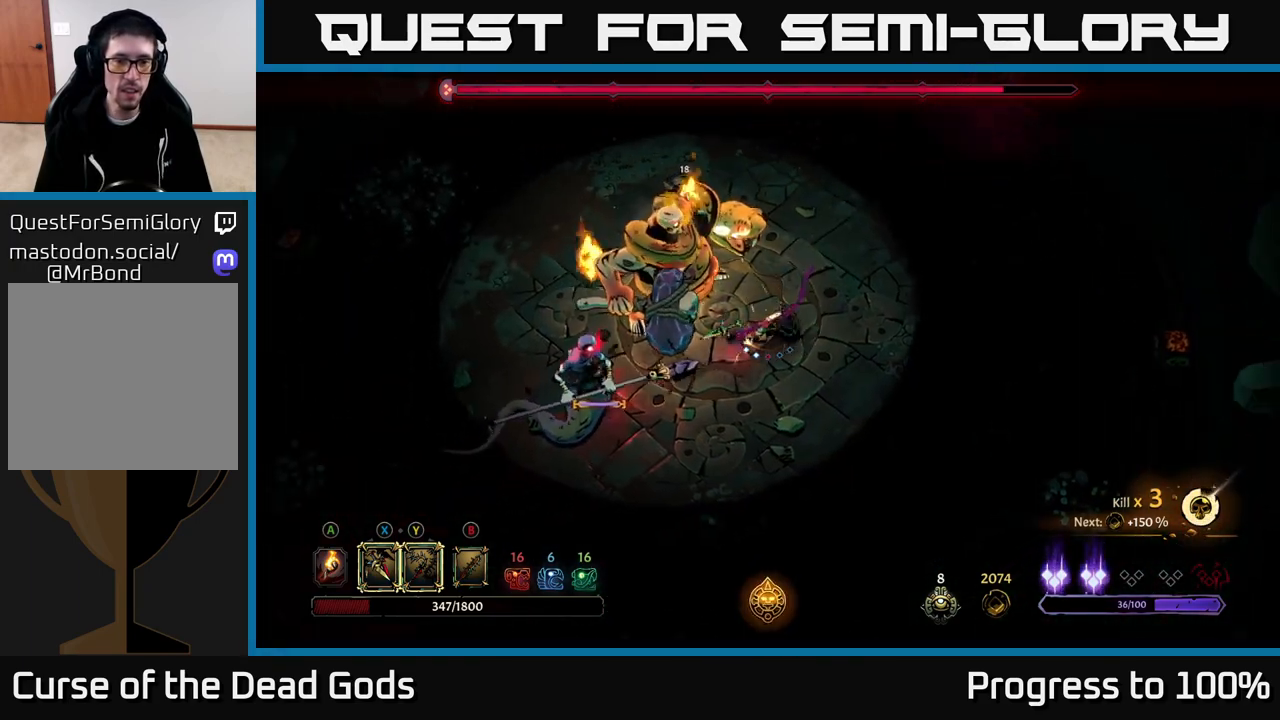
{"buttons": [], "left_stick": "center", "right_stick": "center", "events": [[267, "left_stick", "center"]]}
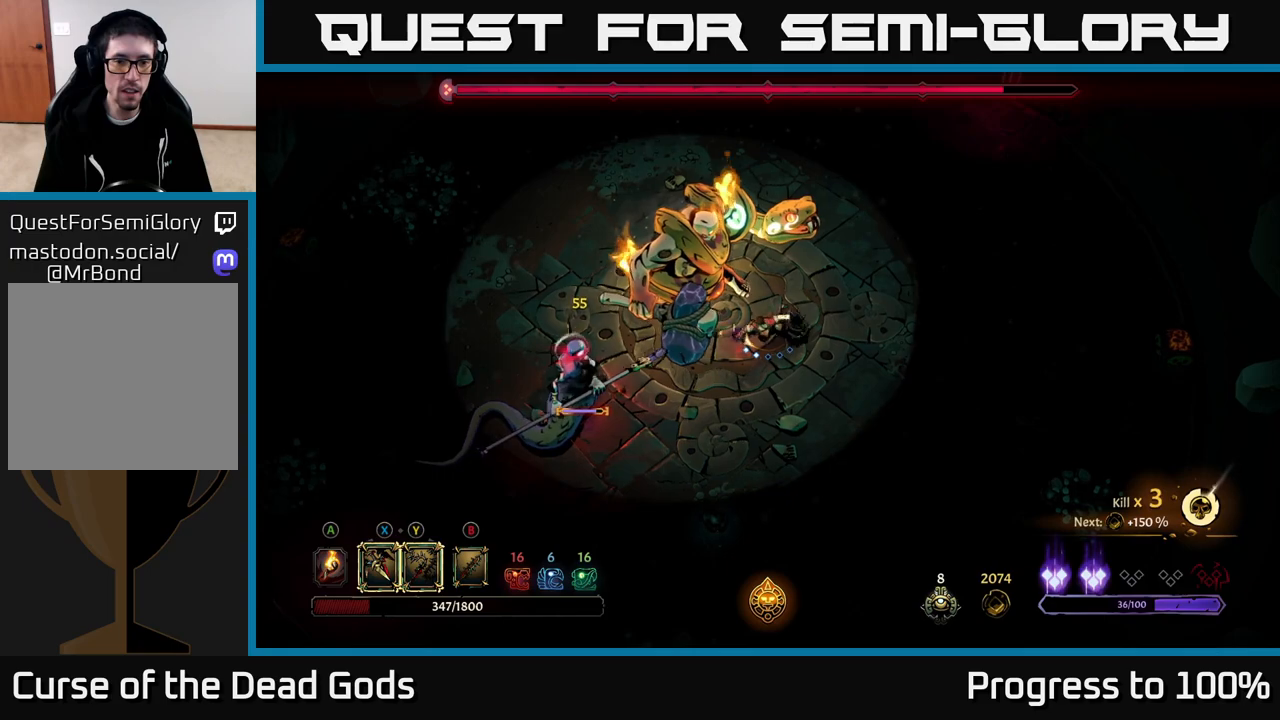
{"buttons": [], "left_stick": "down-left", "right_stick": "center", "events": [[33, "left_stick", "down-left"], [50, "Y", "down"], [333, "Y", "up"]]}
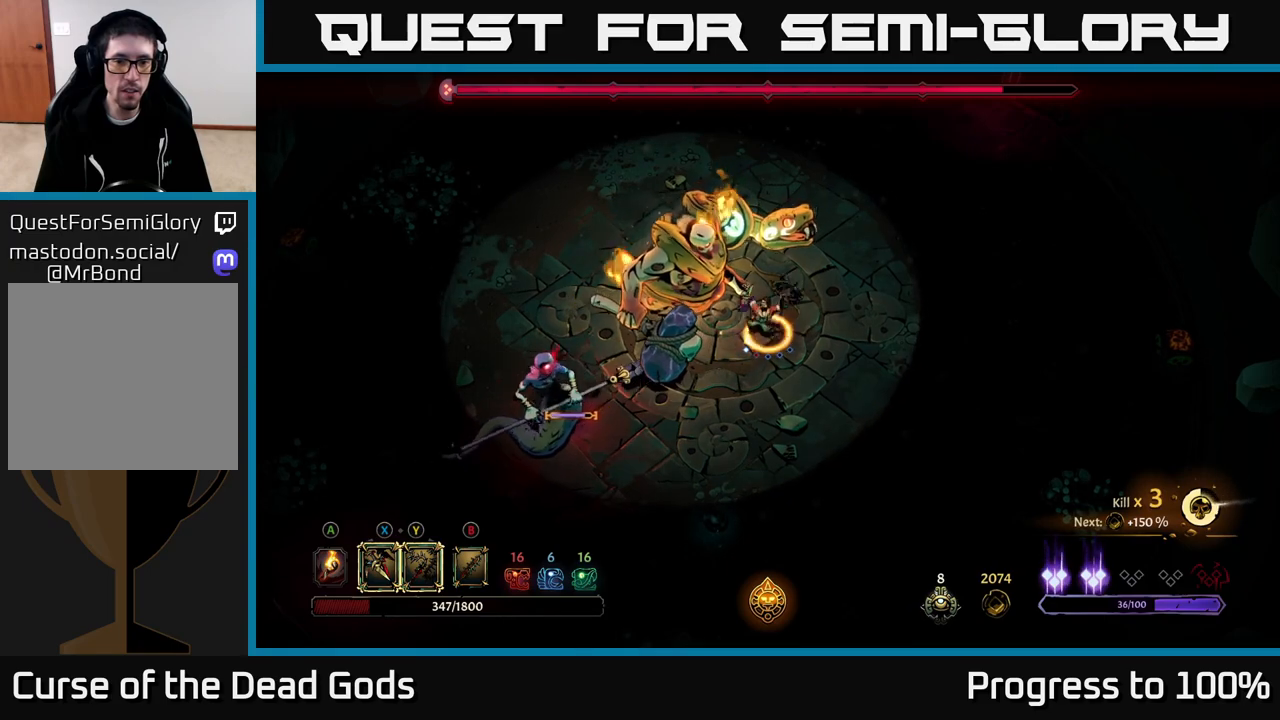
{"buttons": [], "left_stick": "center", "right_stick": "center", "events": [[100, "left_stick", "center"]]}
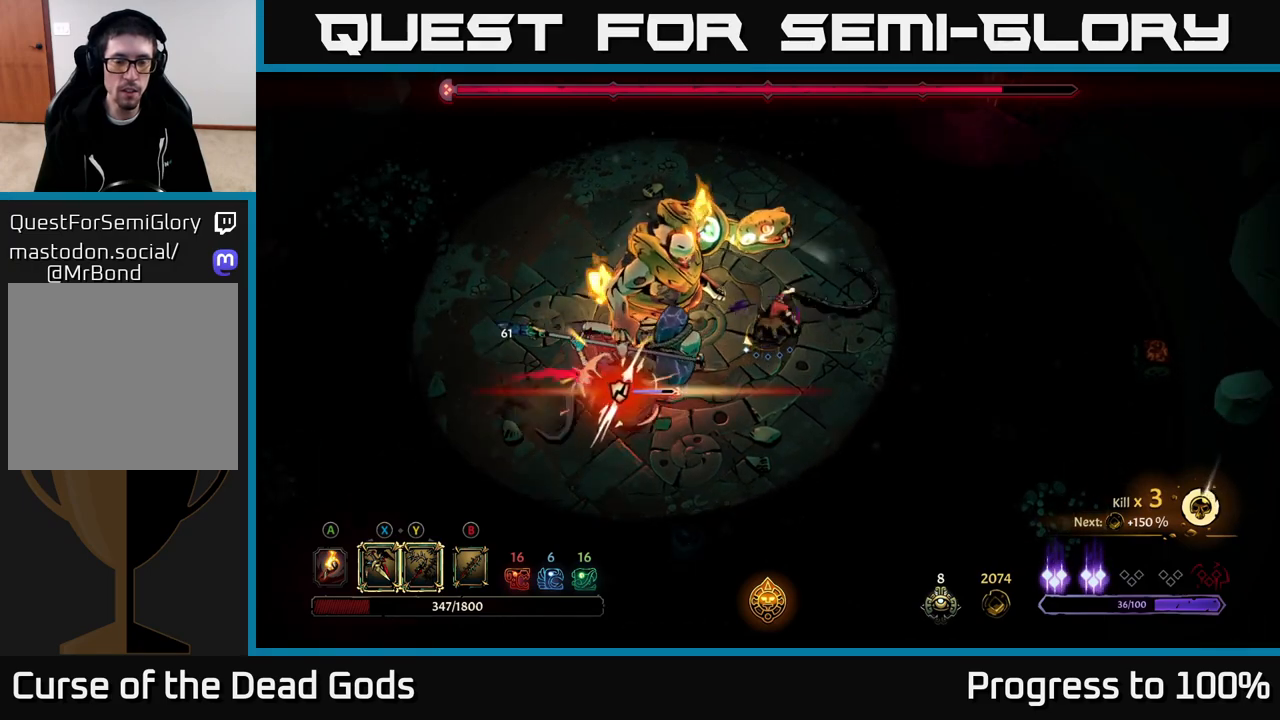
{"buttons": ["X"], "left_stick": "down-left", "right_stick": "center", "events": [[33, "left_stick", "left"], [67, "X", "down"], [150, "left_stick", "down-left"], [200, "X", "up"], [400, "X", "down"]]}
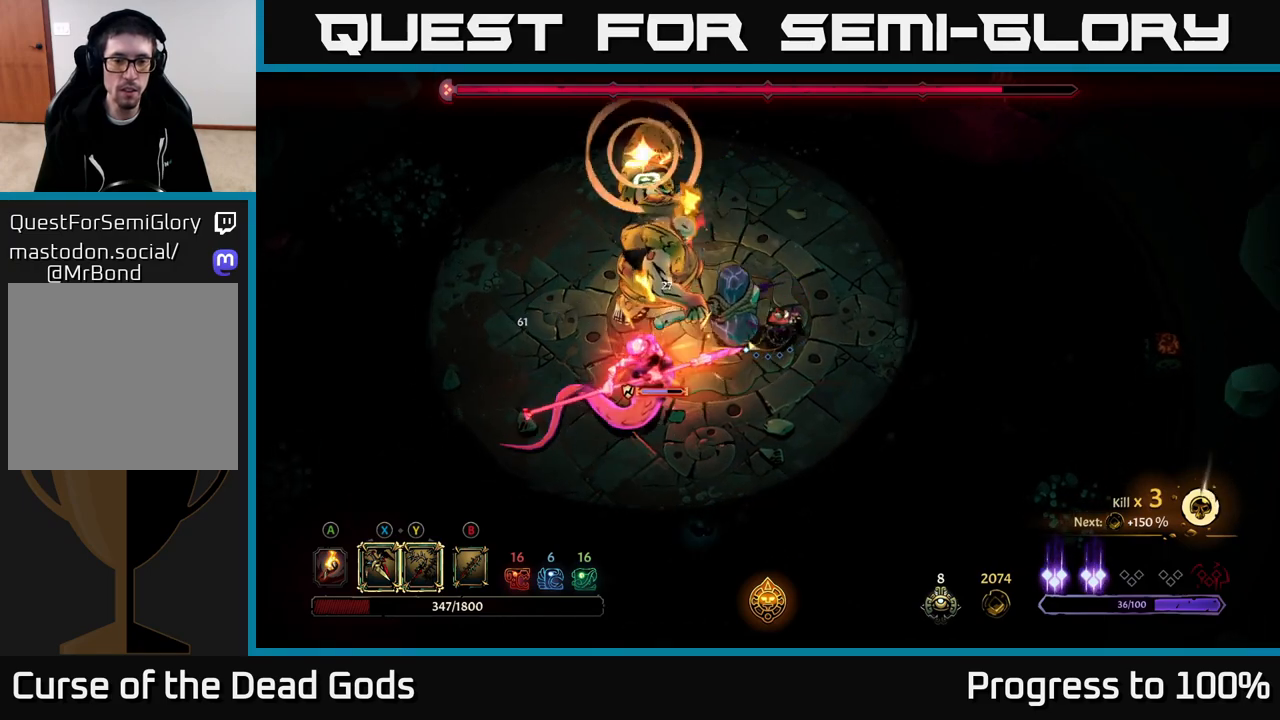
{"buttons": [], "left_stick": "center", "right_stick": "center", "events": [[33, "X", "up"], [400, "left_stick", "center"]]}
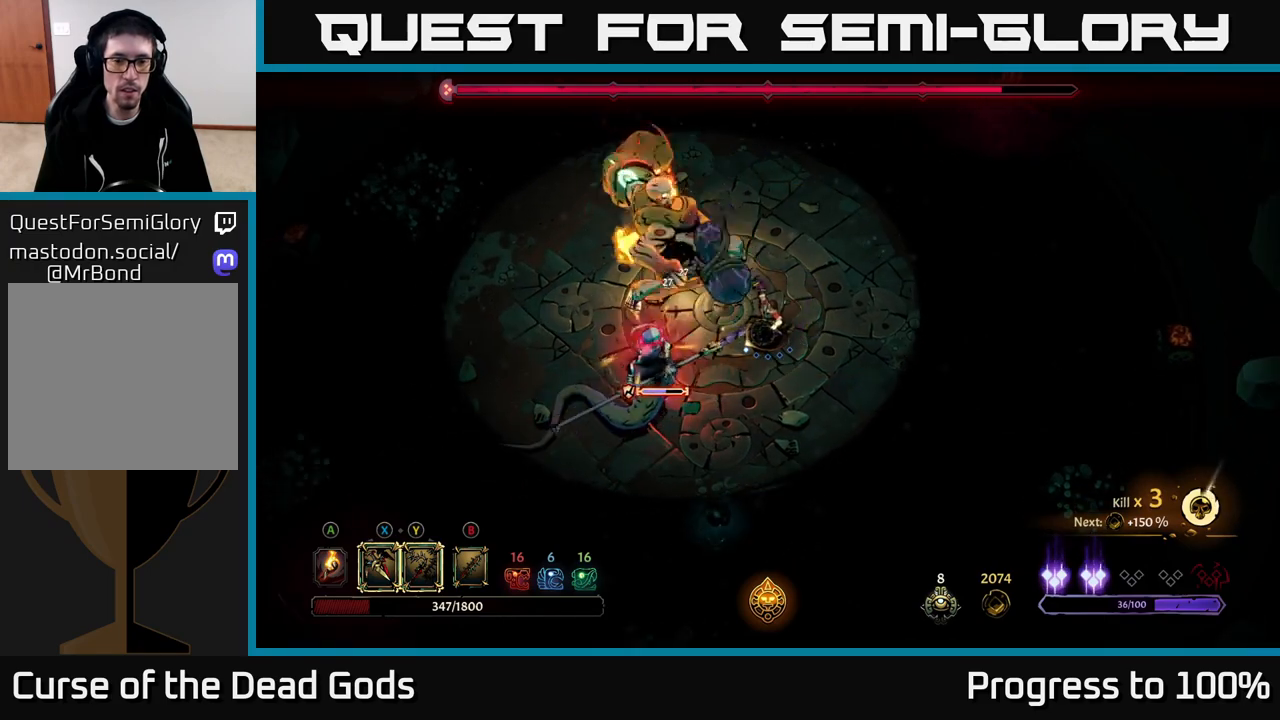
{"buttons": [], "left_stick": "down", "right_stick": "center", "events": [[33, "left_stick", "down"], [83, "R2", "down"], [100, "left_stick", "down-right"], [250, "R2", "up"], [350, "left_stick", "down"]]}
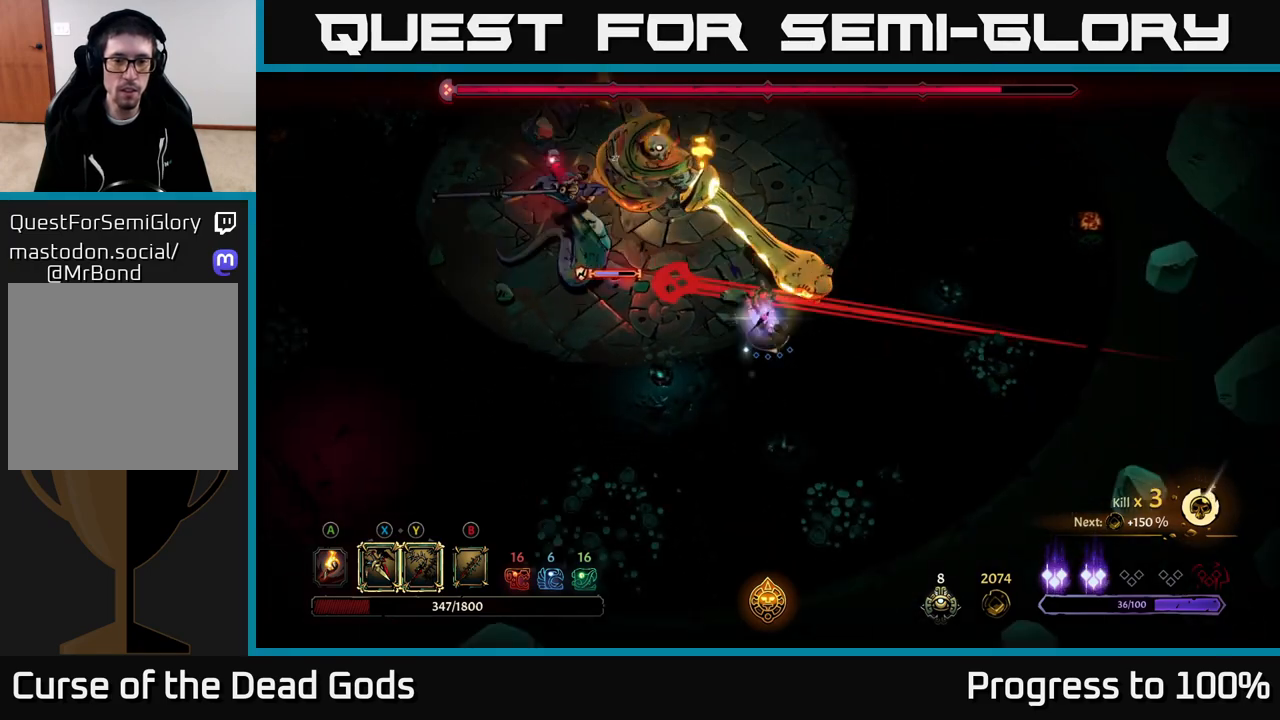
{"buttons": ["R2"], "left_stick": "up", "right_stick": "center", "events": [[33, "left_stick", "down-left"], [250, "left_stick", "up"], [317, "R2", "down"]]}
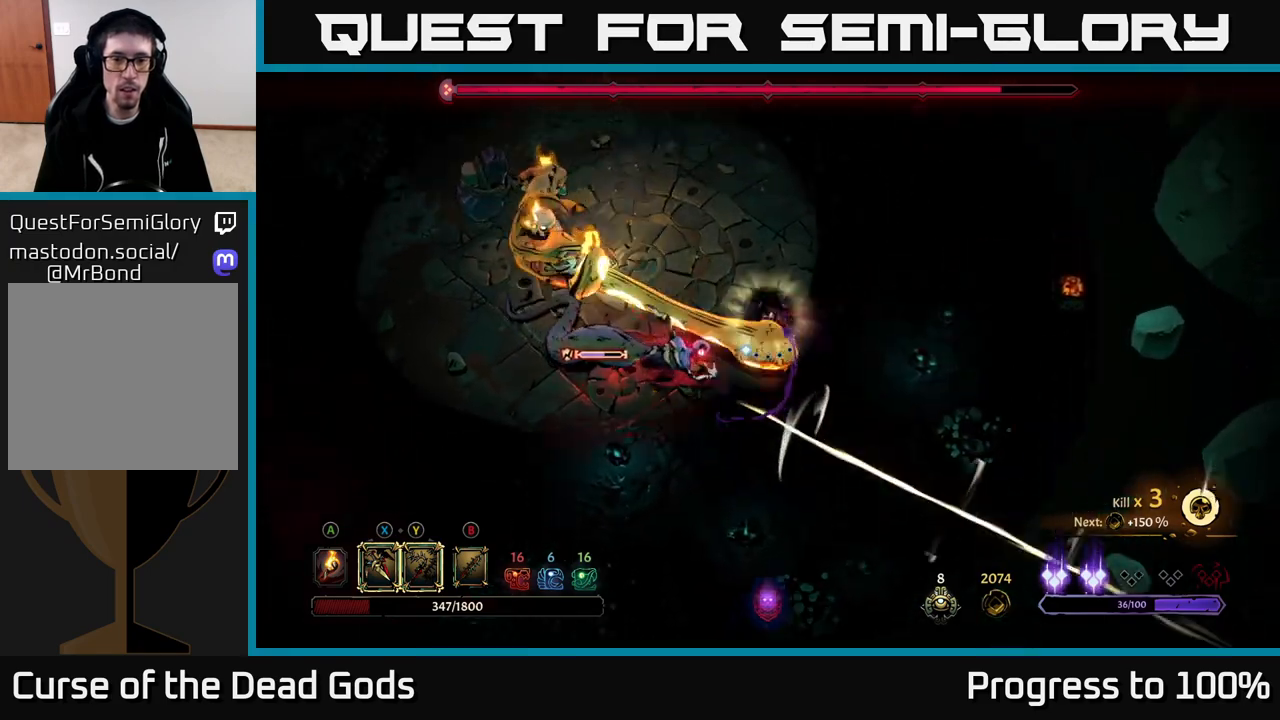
{"buttons": [], "left_stick": "down-left", "right_stick": "center", "events": [[50, "R2", "up"], [383, "left_stick", "left"], [450, "left_stick", "down-left"]]}
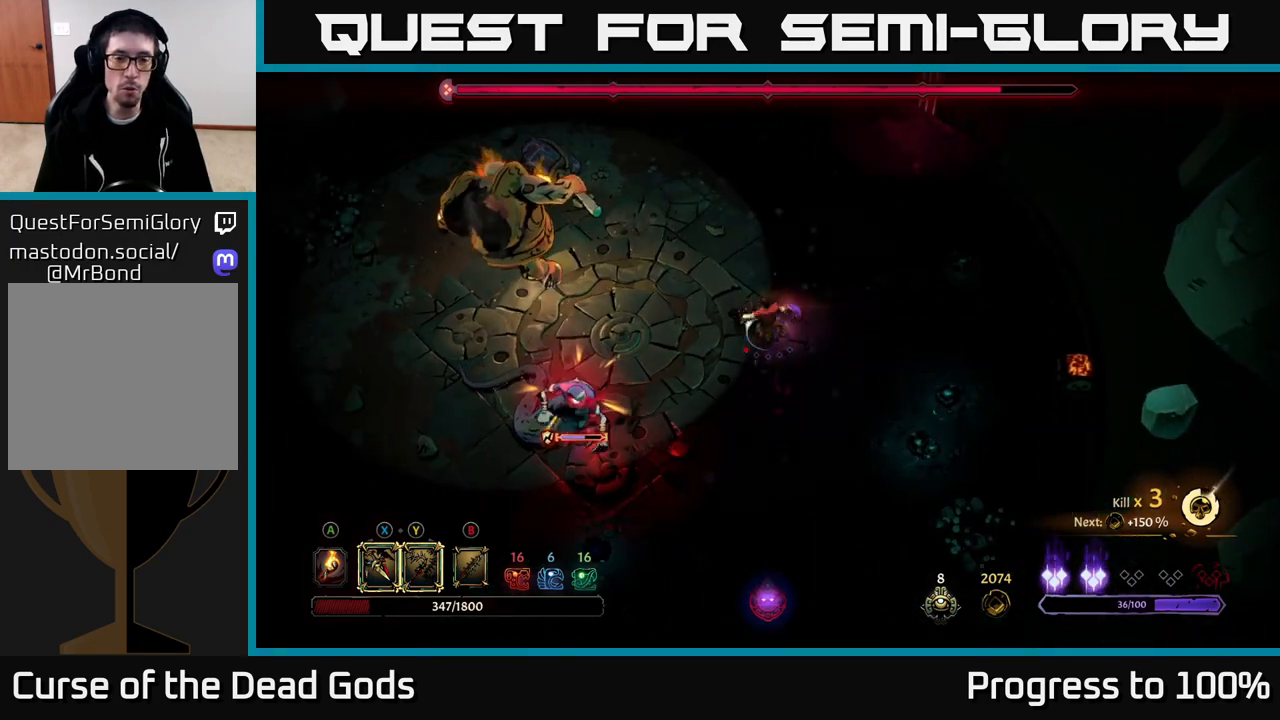
{"buttons": [], "left_stick": "down-left", "right_stick": "center", "events": [[17, "Y", "down"], [350, "Y", "up"]]}
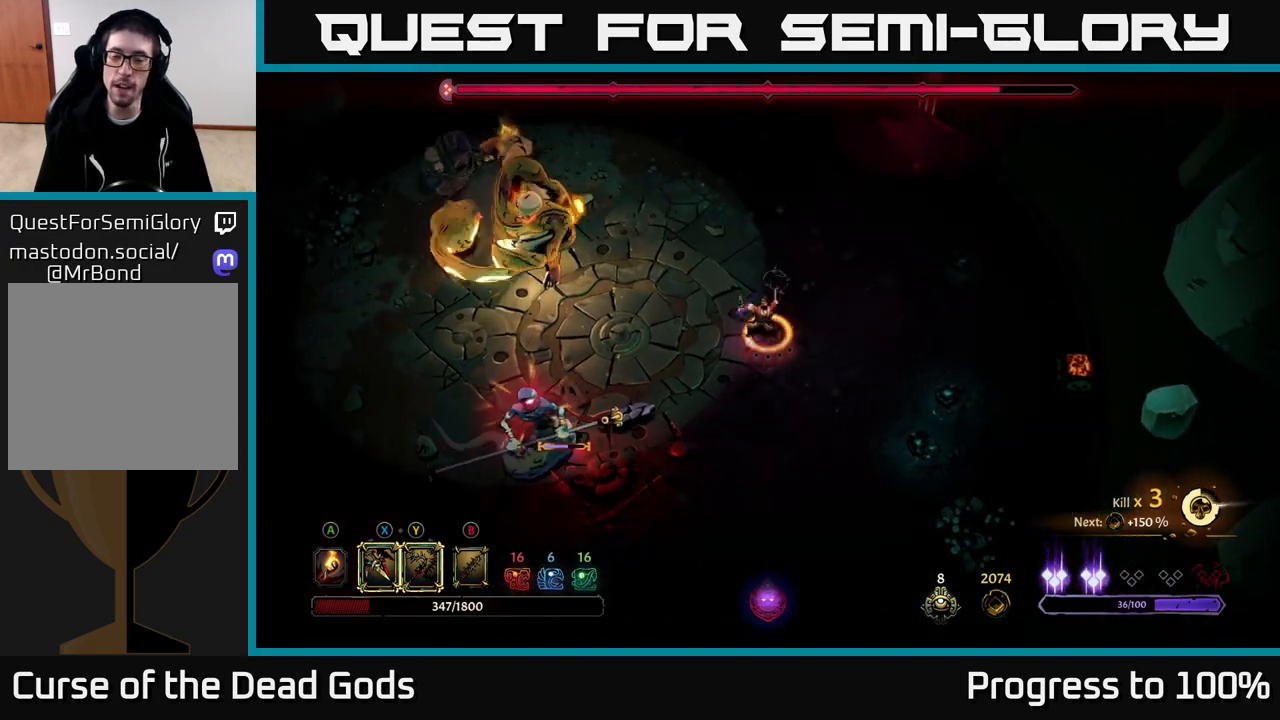
{"buttons": [], "left_stick": "down-right", "right_stick": "center", "events": [[100, "left_stick", "center"], [433, "left_stick", "down-right"]]}
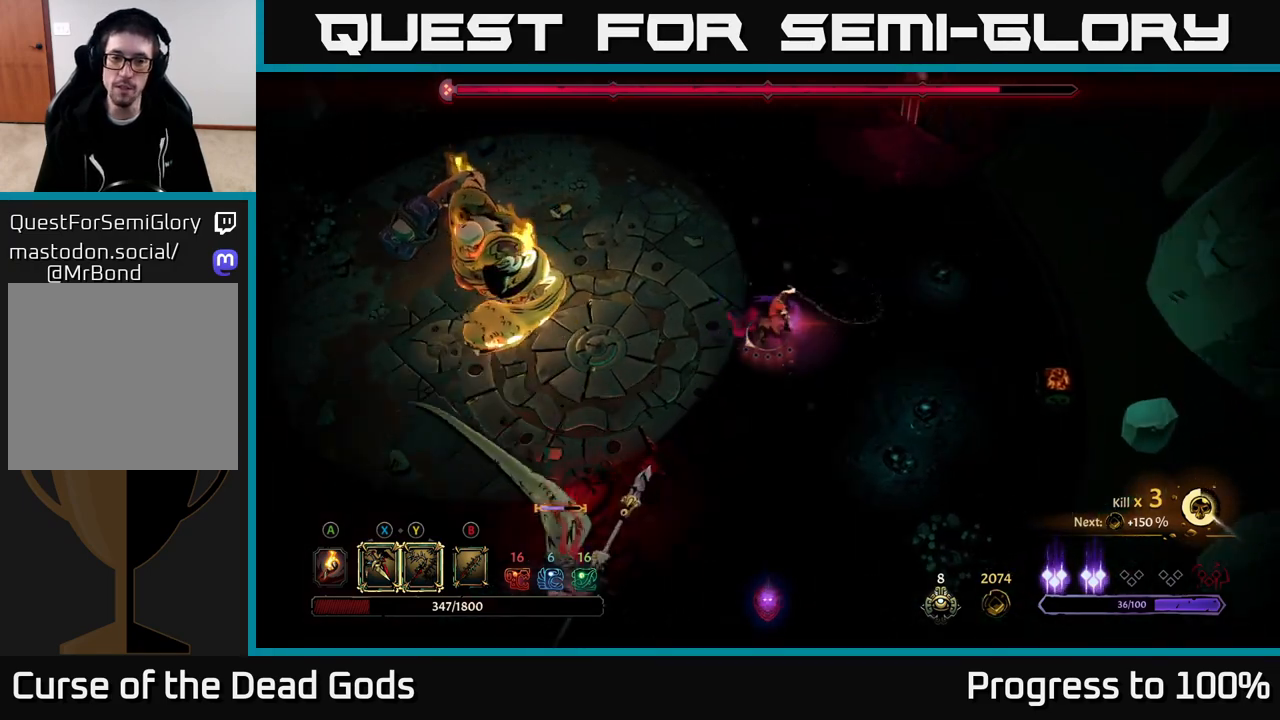
{"buttons": [], "left_stick": "down", "right_stick": "center", "events": [[200, "left_stick", "down"]]}
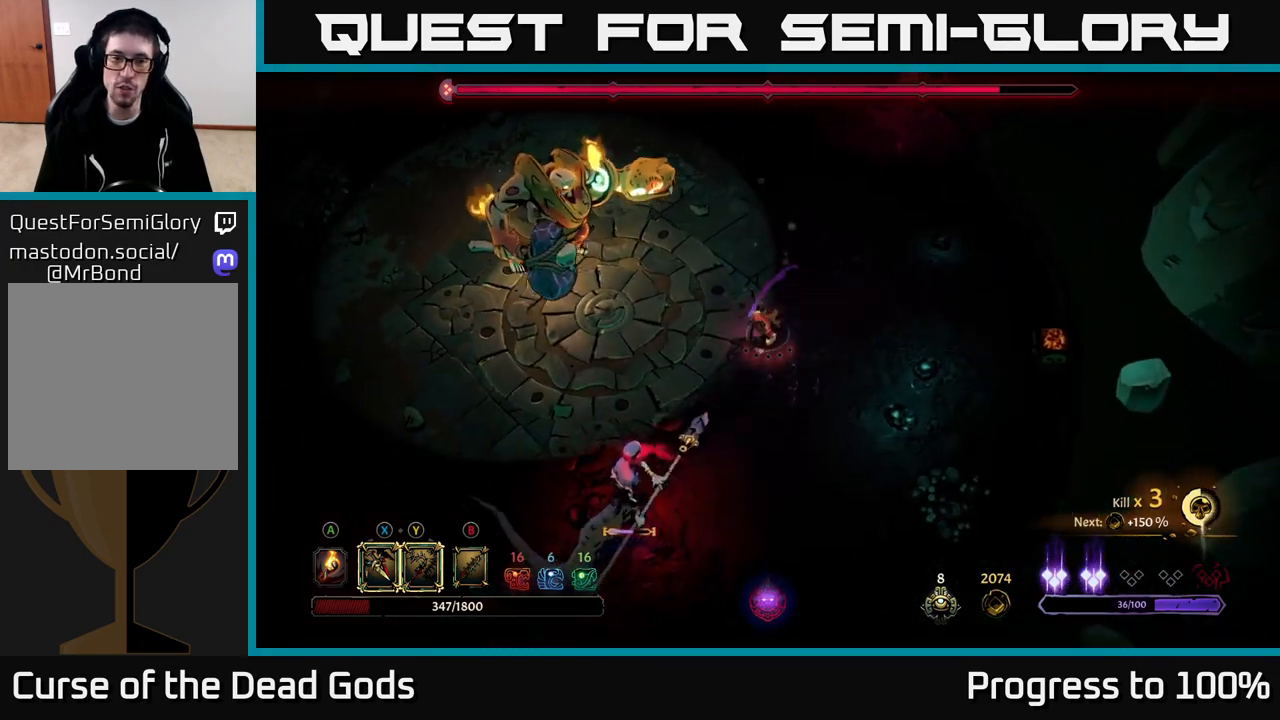
{"buttons": [], "left_stick": "down", "right_stick": "center", "events": []}
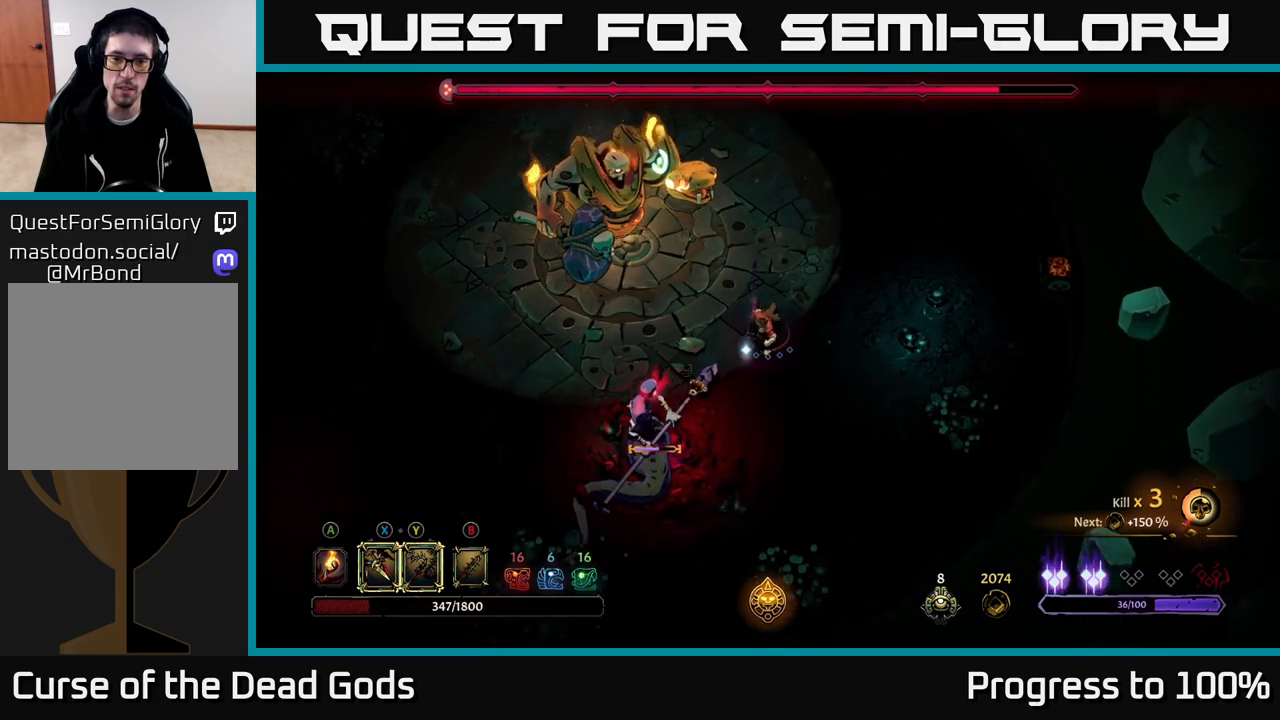
{"buttons": [], "left_stick": "down", "right_stick": "center", "events": []}
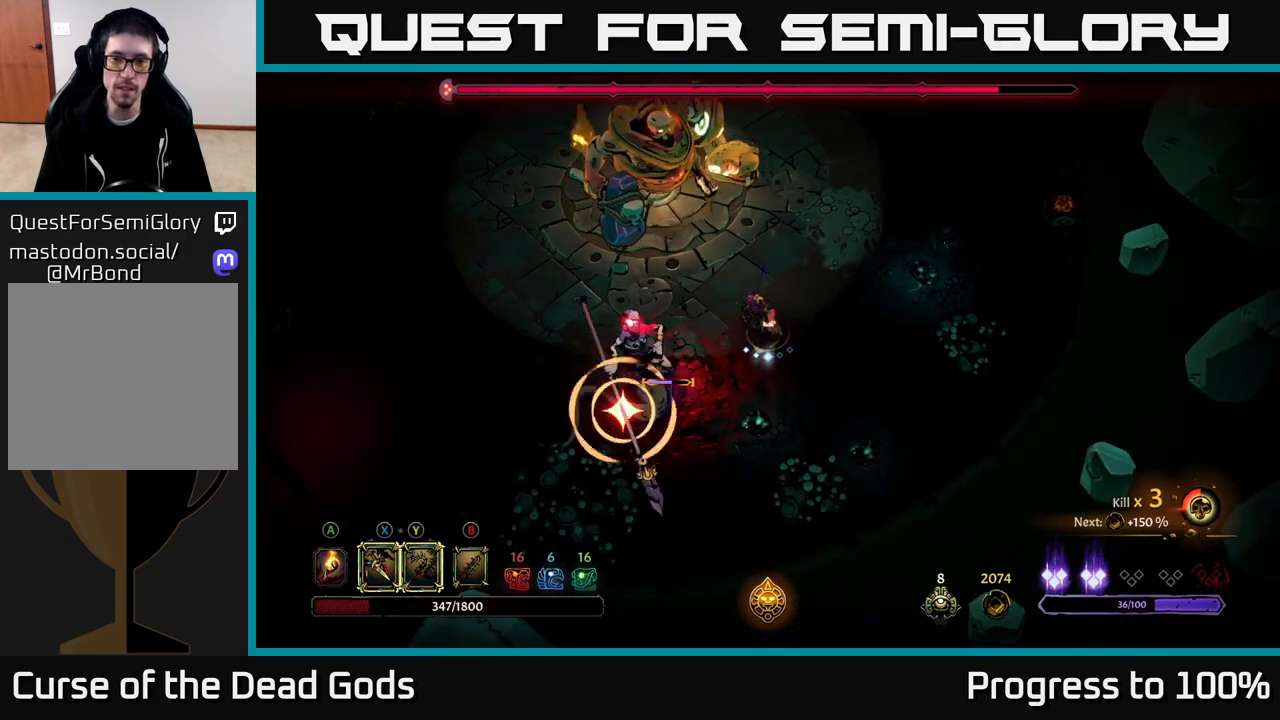
{"buttons": [], "left_stick": "down-left", "right_stick": "center", "events": [[17, "X", "down"], [33, "left_stick", "down-left"], [133, "X", "up"]]}
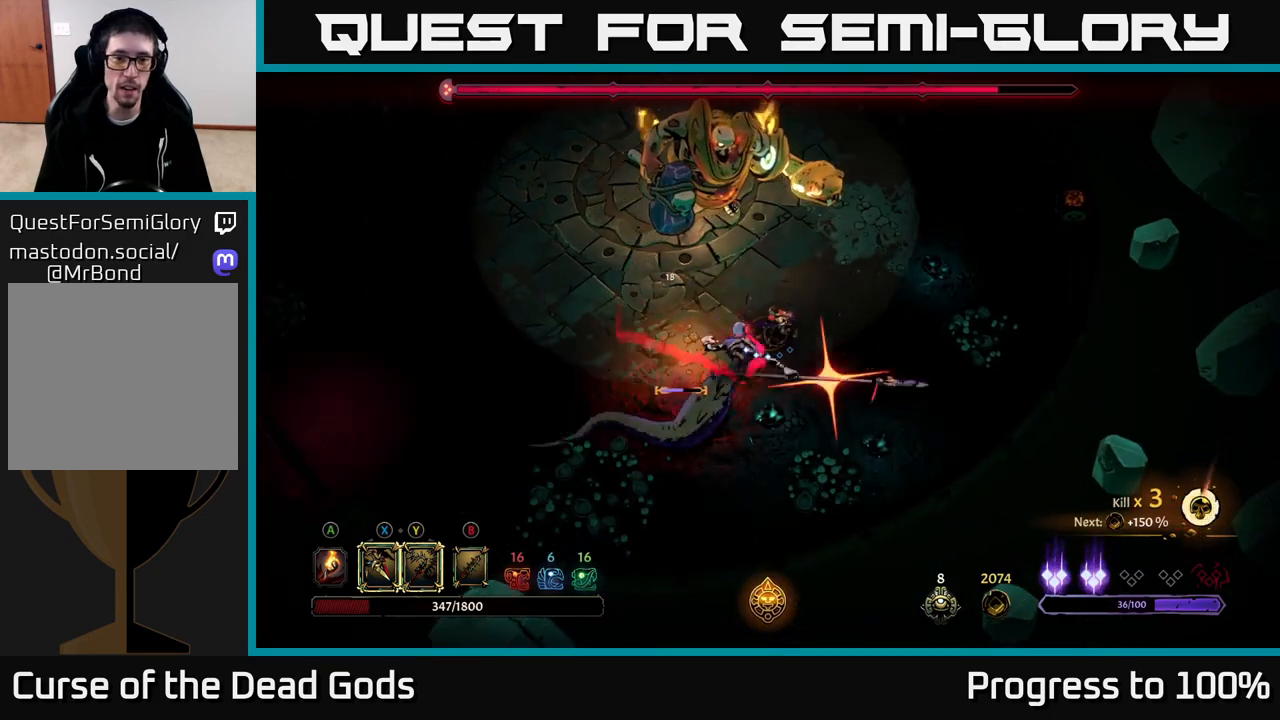
{"buttons": [], "left_stick": "down-left", "right_stick": "center", "events": [[100, "R2", "down"], [233, "R2", "up"], [383, "R2", "down"], [450, "R2", "up"]]}
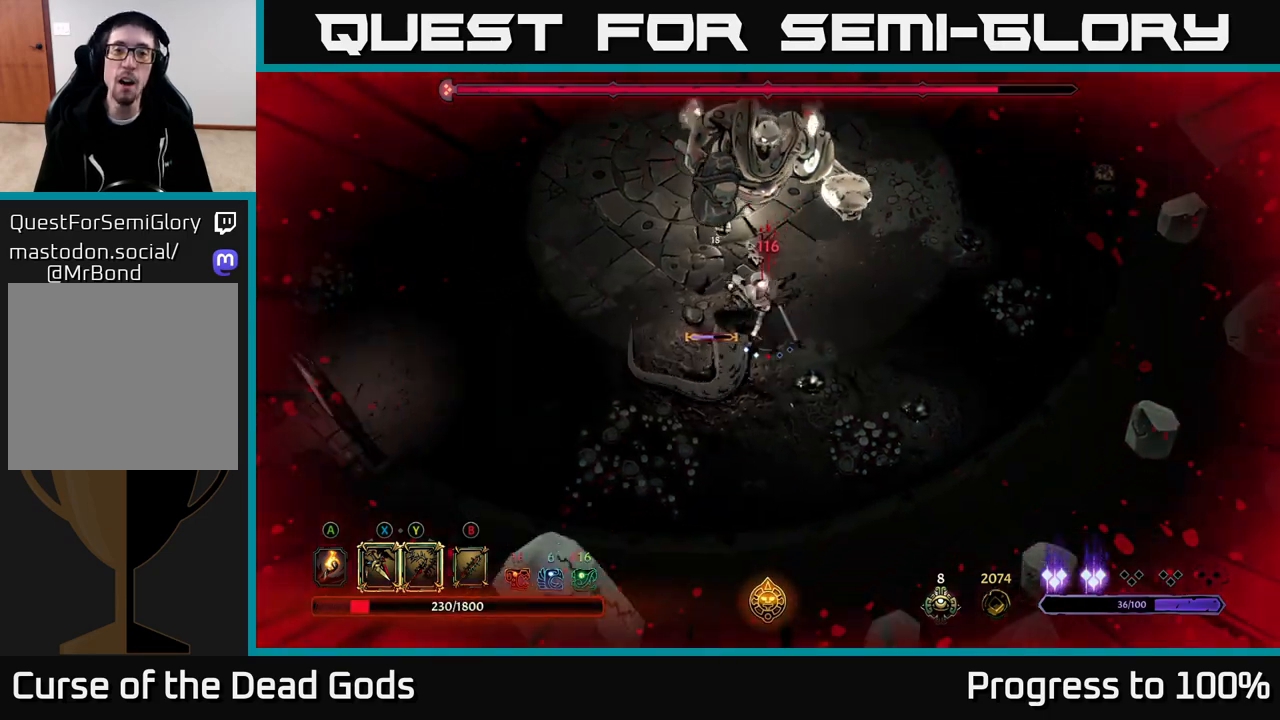
{"buttons": ["X"], "left_stick": "up", "right_stick": "center", "events": [[300, "left_stick", "up"], [483, "X", "down"]]}
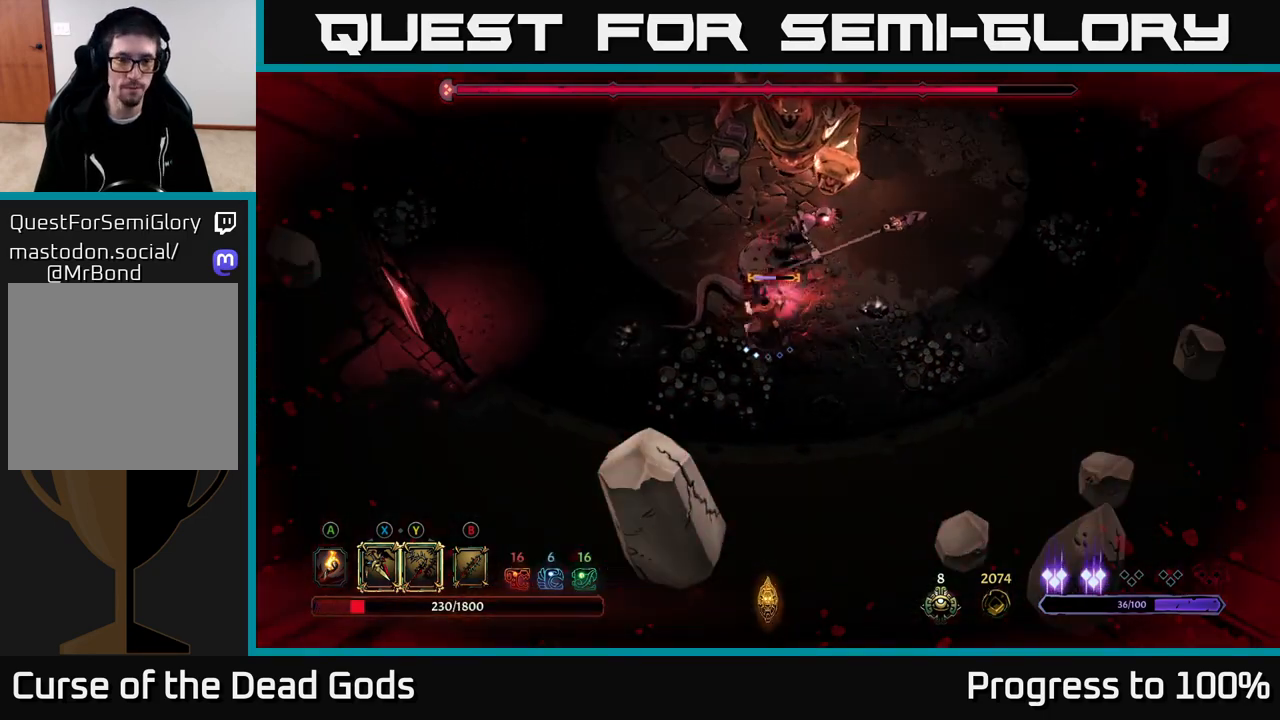
{"buttons": [], "left_stick": "up-right", "right_stick": "center", "events": [[50, "left_stick", "up-right"], [117, "X", "up"], [350, "Y", "down"], [483, "Y", "up"]]}
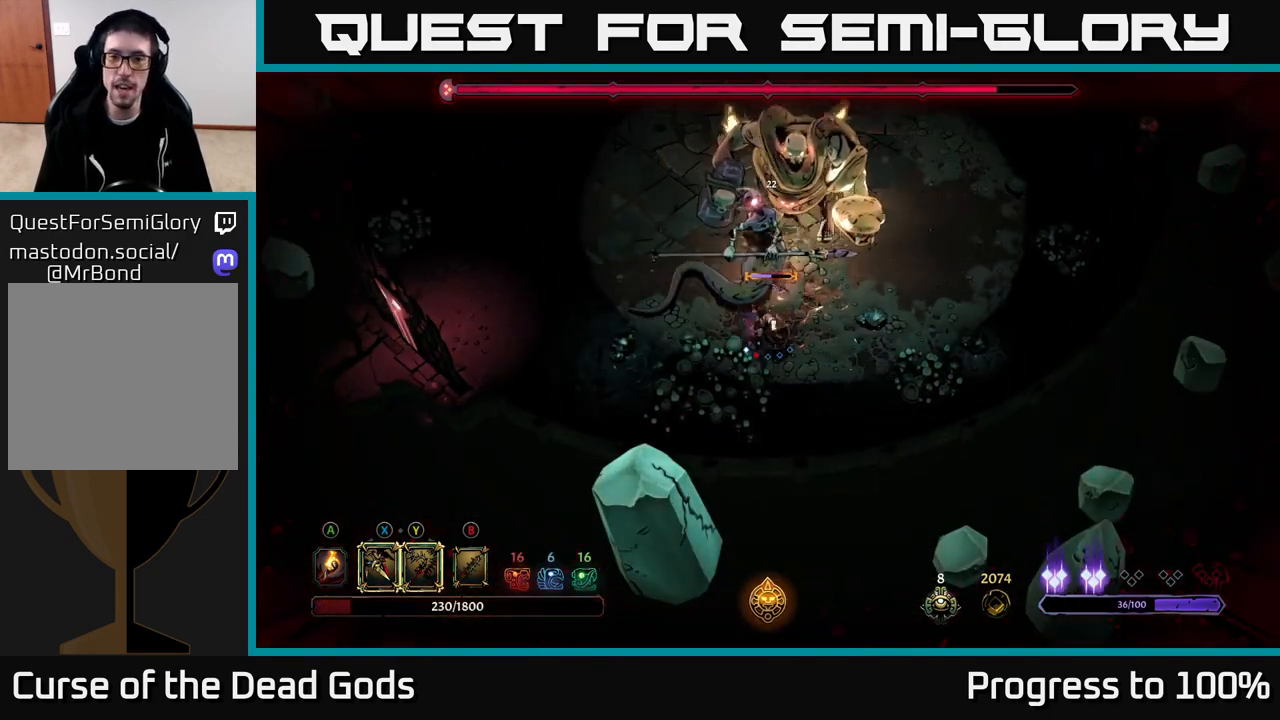
{"buttons": [], "left_stick": "center", "right_stick": "center", "events": [[417, "left_stick", "center"]]}
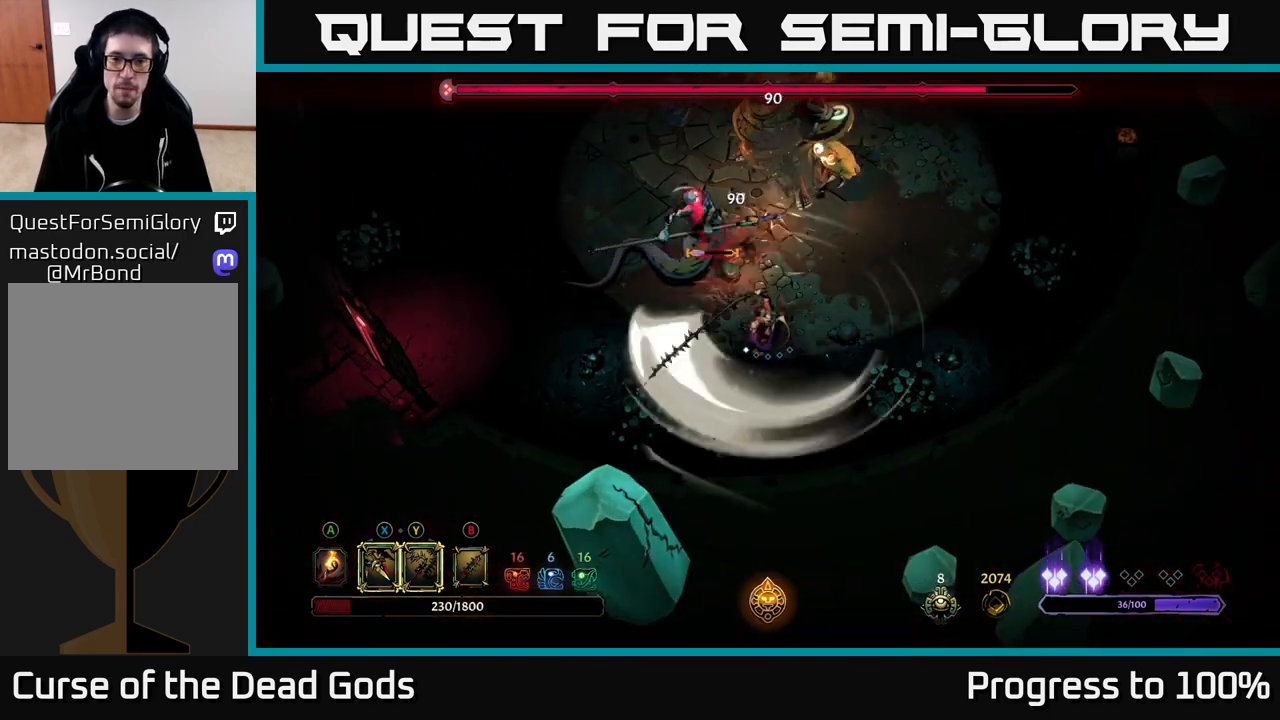
{"buttons": [], "left_stick": "up-left", "right_stick": "center", "events": [[83, "left_stick", "up-left"], [333, "X", "down"], [467, "X", "up"]]}
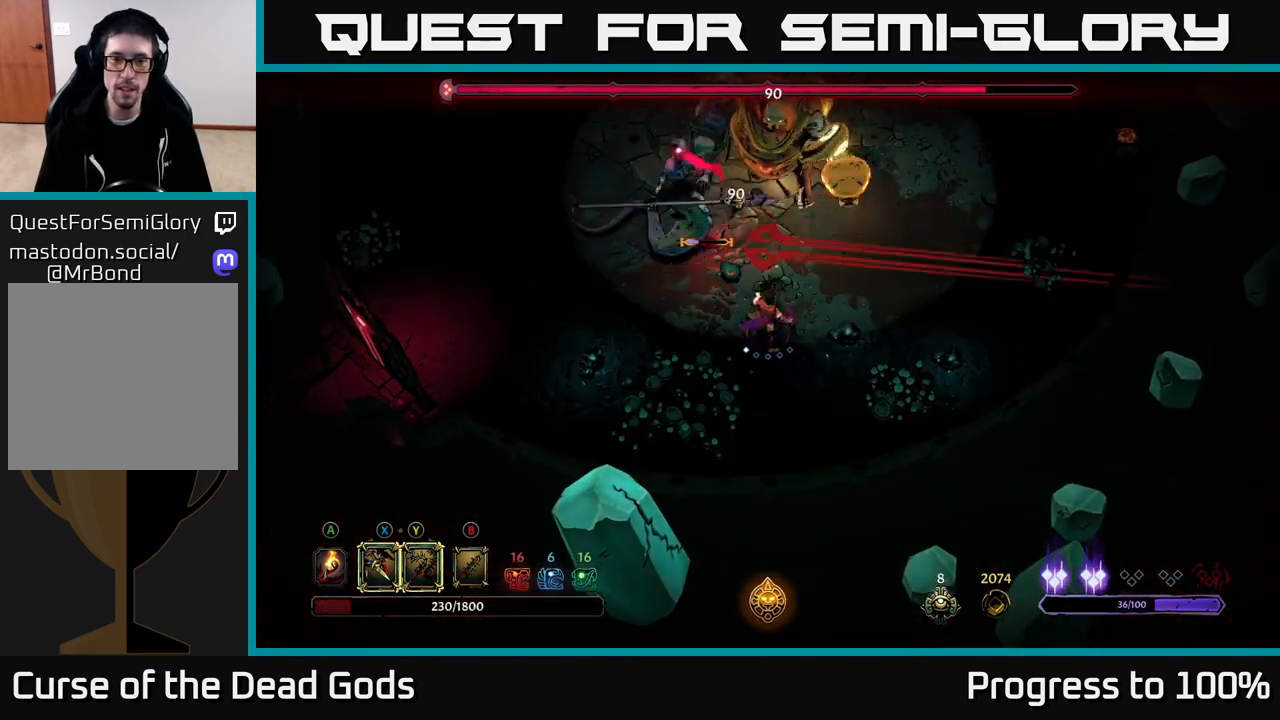
{"buttons": [], "left_stick": "up-left", "right_stick": "center", "events": [[133, "X", "down"], [300, "X", "up"]]}
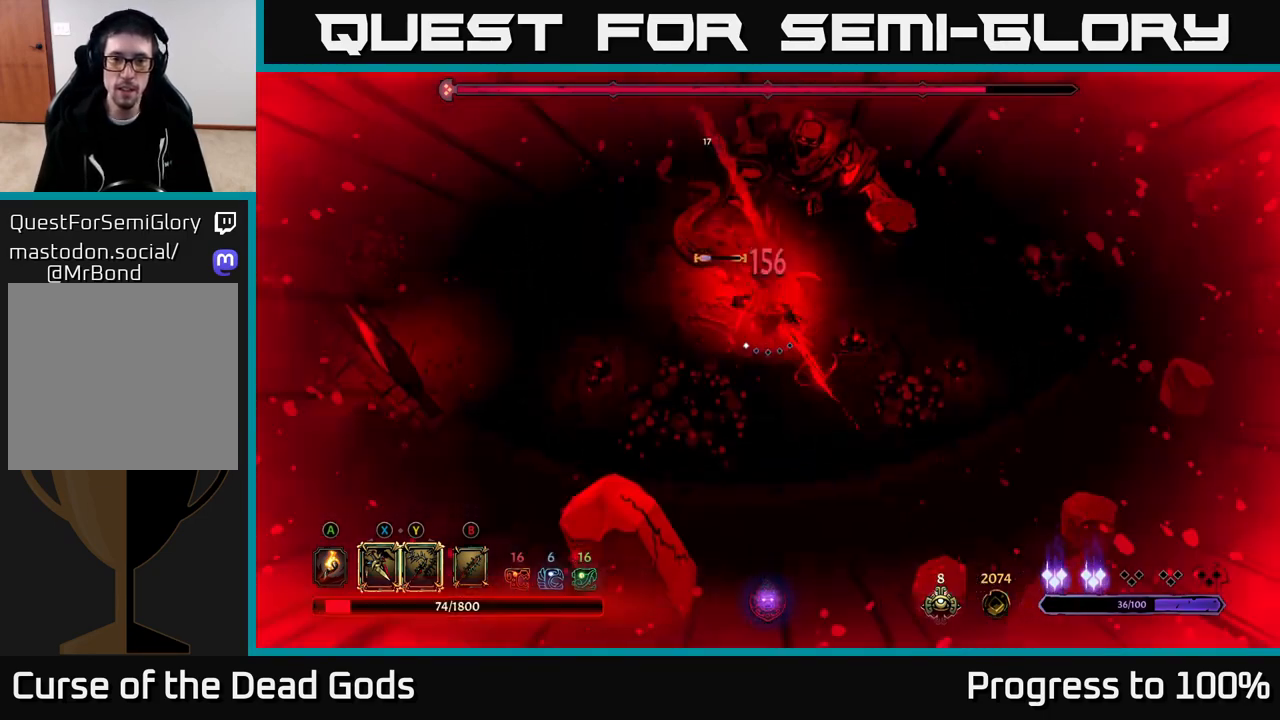
{"buttons": ["X"], "left_stick": "up-left", "right_stick": "center", "events": [[17, "R2", "down"], [100, "left_stick", "left"], [133, "R2", "up"], [300, "left_stick", "center"], [383, "left_stick", "left"], [450, "X", "down"], [467, "left_stick", "up-left"]]}
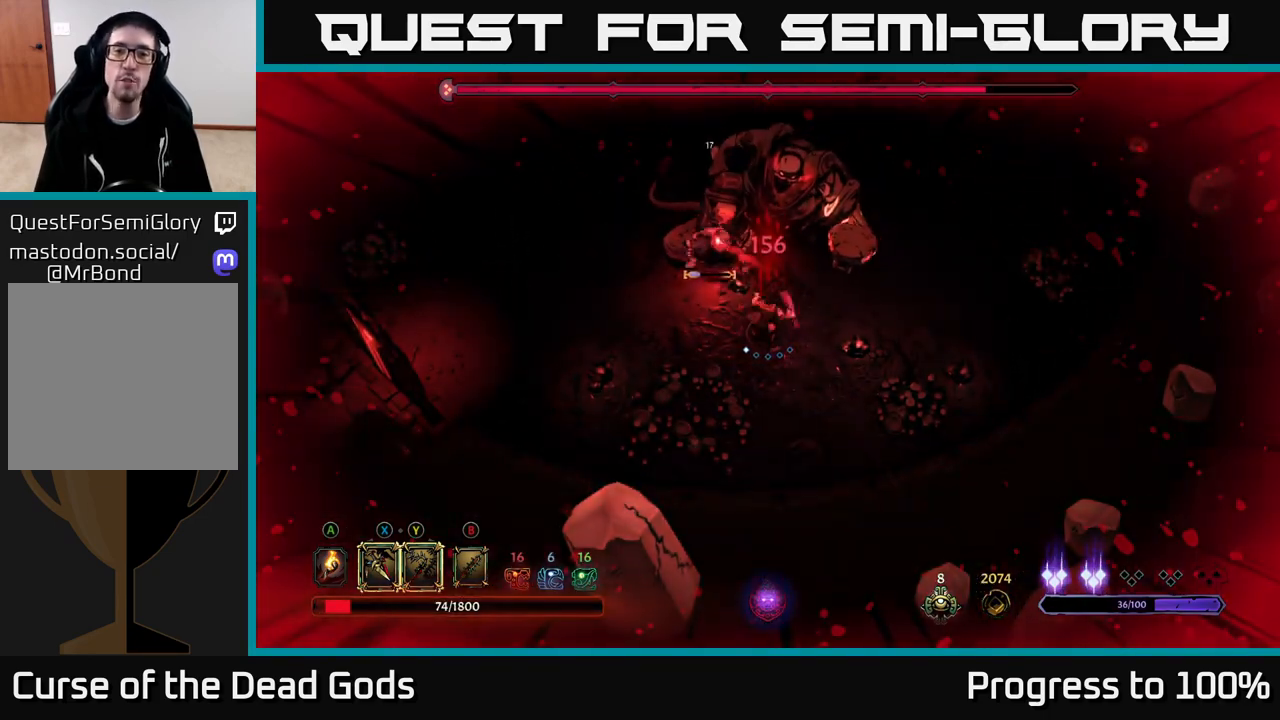
{"buttons": [], "left_stick": "up-left", "right_stick": "center", "events": [[17, "left_stick", "up"], [50, "X", "up"], [133, "left_stick", "up-left"], [250, "X", "down"], [367, "X", "up"]]}
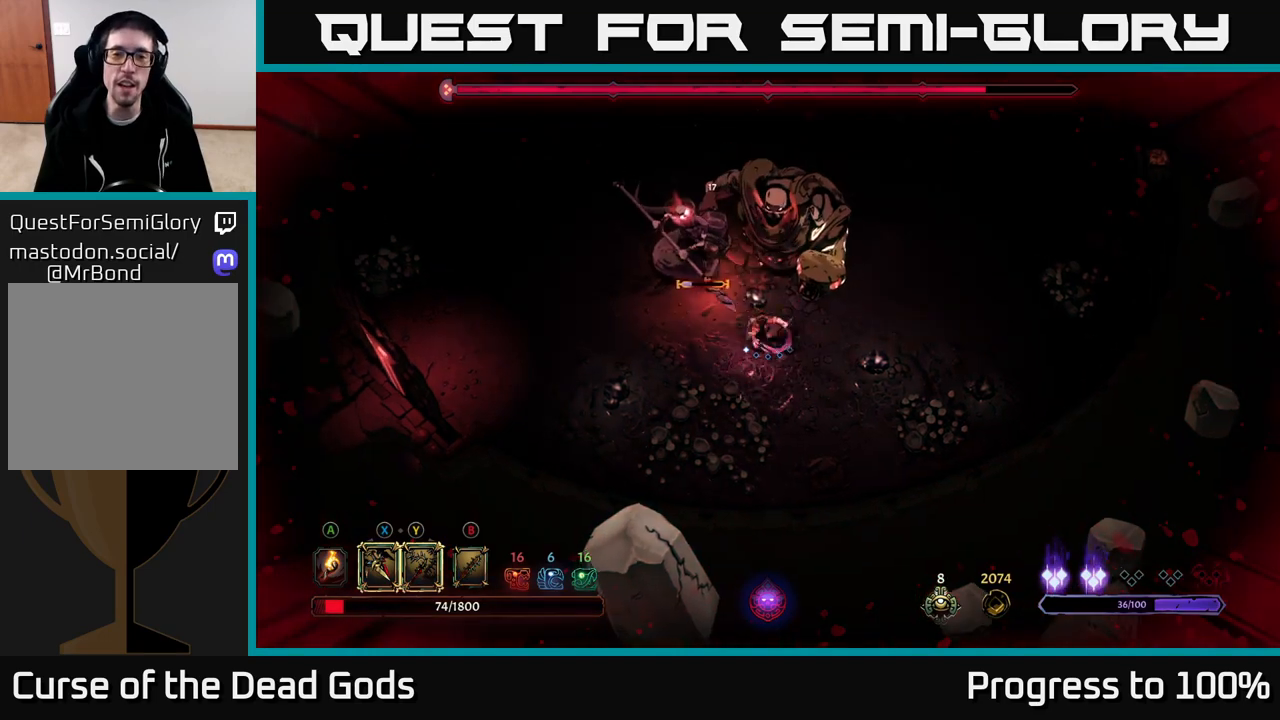
{"buttons": [], "left_stick": "up", "right_stick": "center", "events": [[117, "Y", "down"], [200, "Y", "up"], [283, "left_stick", "up"]]}
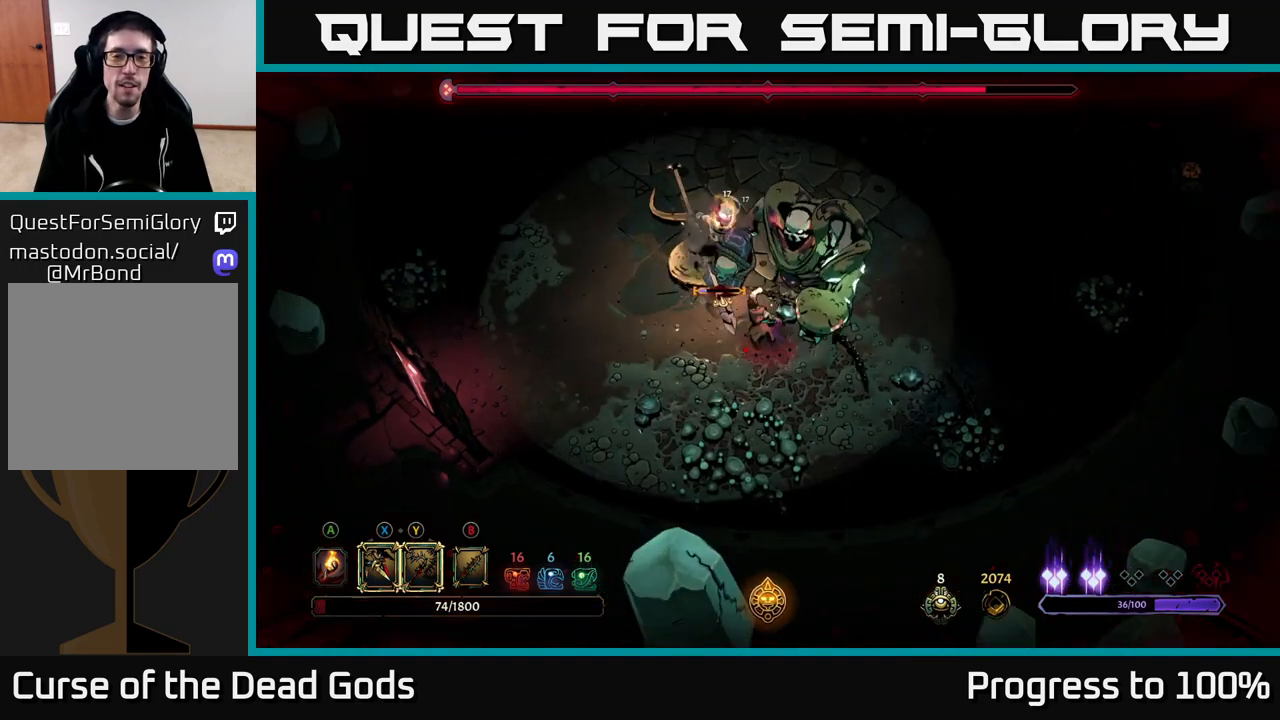
{"buttons": [], "left_stick": "down-left", "right_stick": "center", "events": [[133, "left_stick", "center"], [317, "left_stick", "down-left"]]}
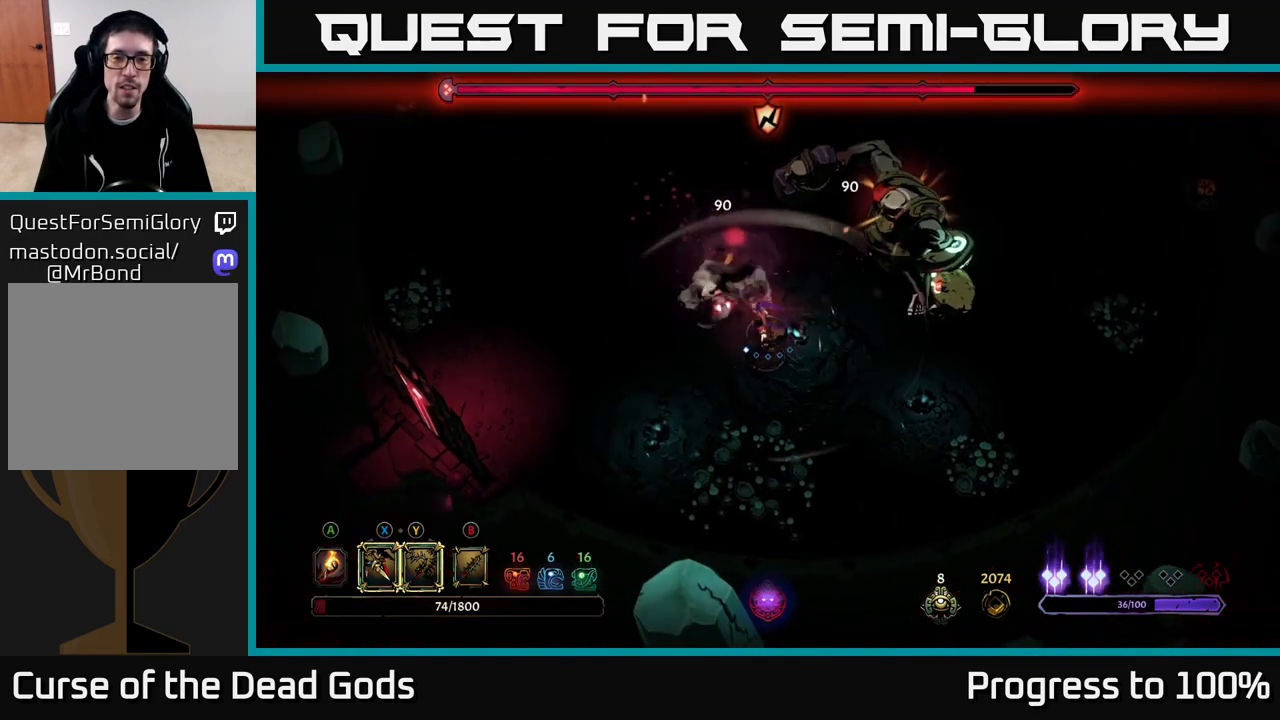
{"buttons": [], "left_stick": "left", "right_stick": "center", "events": [[200, "left_stick", "left"], [300, "left_stick", "up-left"], [450, "left_stick", "left"]]}
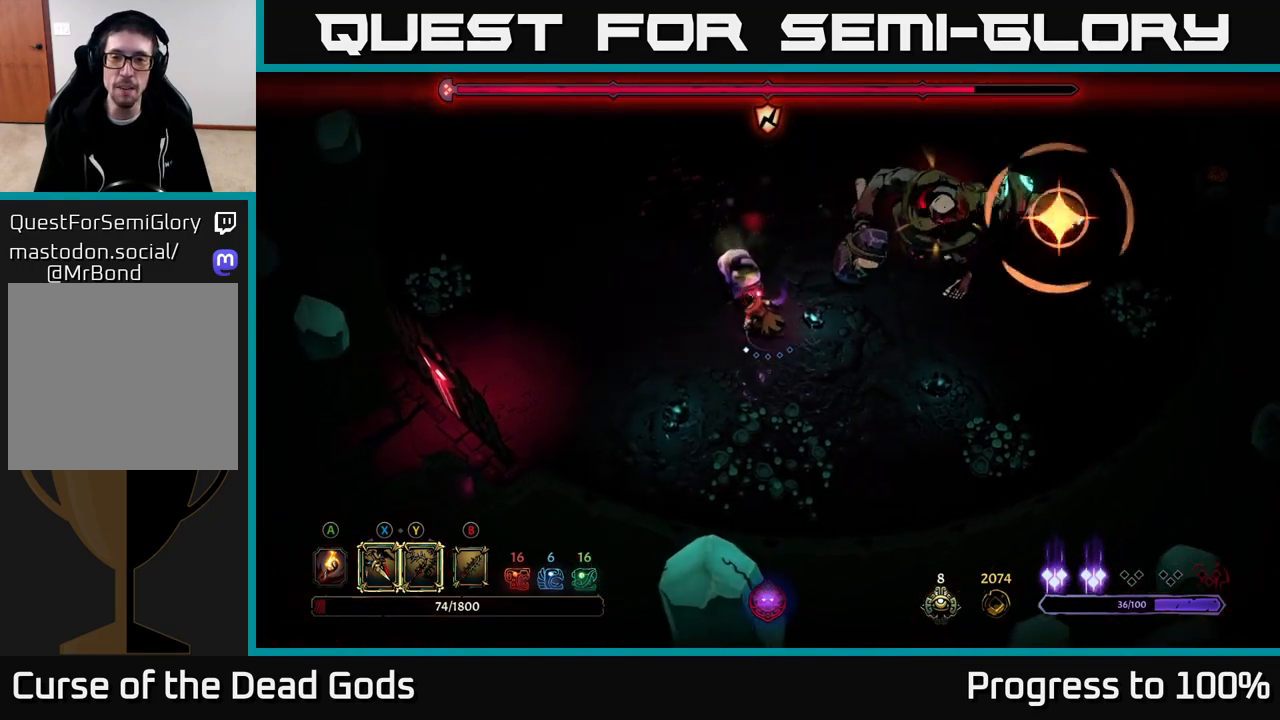
{"buttons": ["R2"], "left_stick": "up", "right_stick": "center", "events": [[383, "left_stick", "up"], [400, "R2", "down"]]}
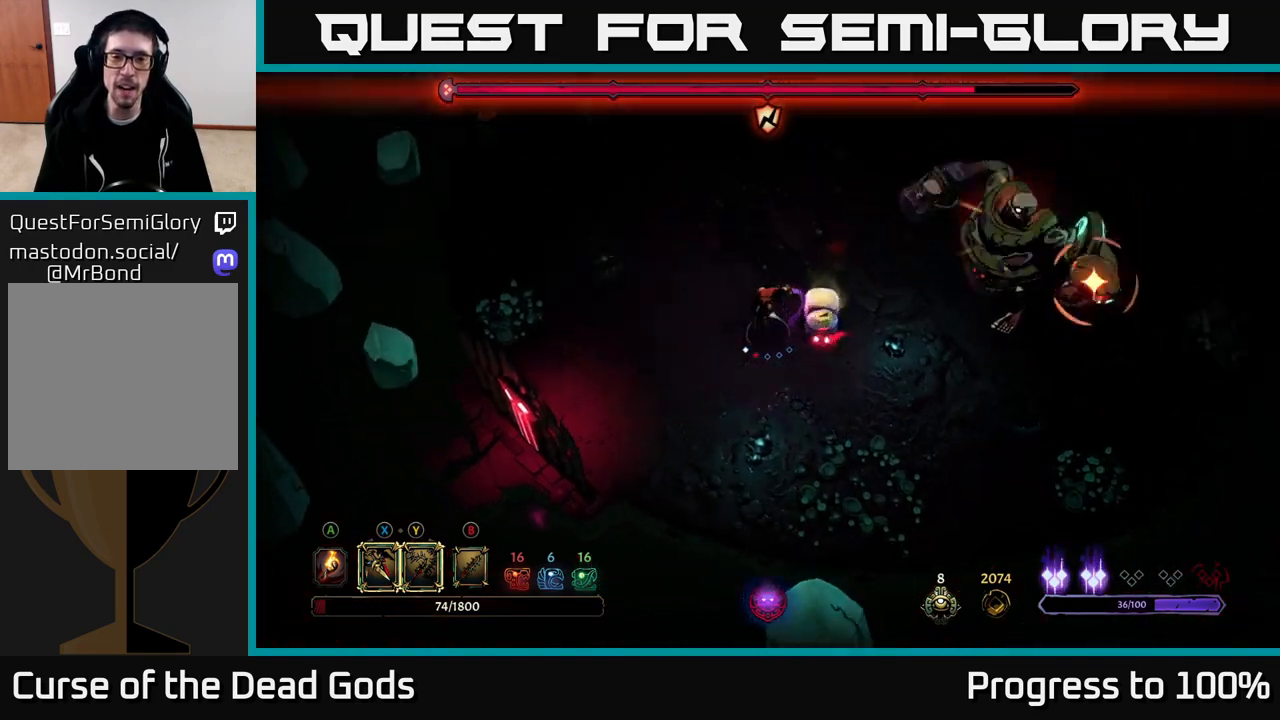
{"buttons": [], "left_stick": "left", "right_stick": "center", "events": [[67, "left_stick", "up-left"], [300, "R2", "up"], [417, "left_stick", "left"]]}